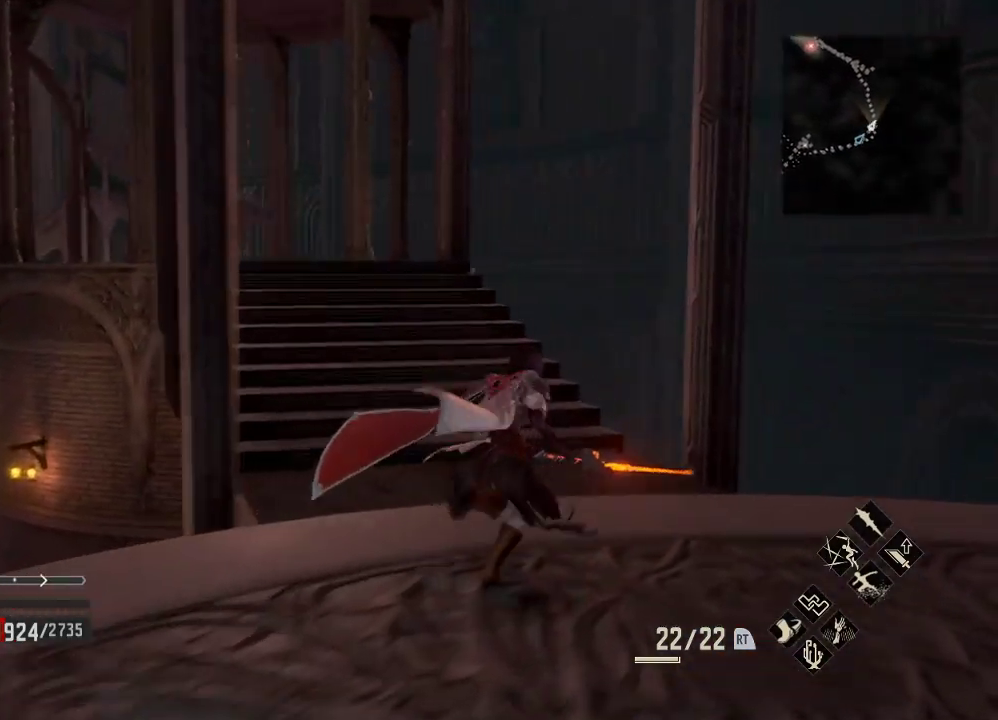
Gameplay with a controller (Xbox layout); each line is a JSON object with the inputs held at the frame after it. "events" lists button and stick changes between this image and that frame as [ms after this image, input, new state], when the widget could be followed in between.
{"buttons": ["R1"], "left_stick": "up", "right_stick": "down-left", "events": [[133, "left_stick", "up"], [200, "right_stick", "down-left"], [267, "right_stick", "center"], [467, "right_stick", "down-left"]]}
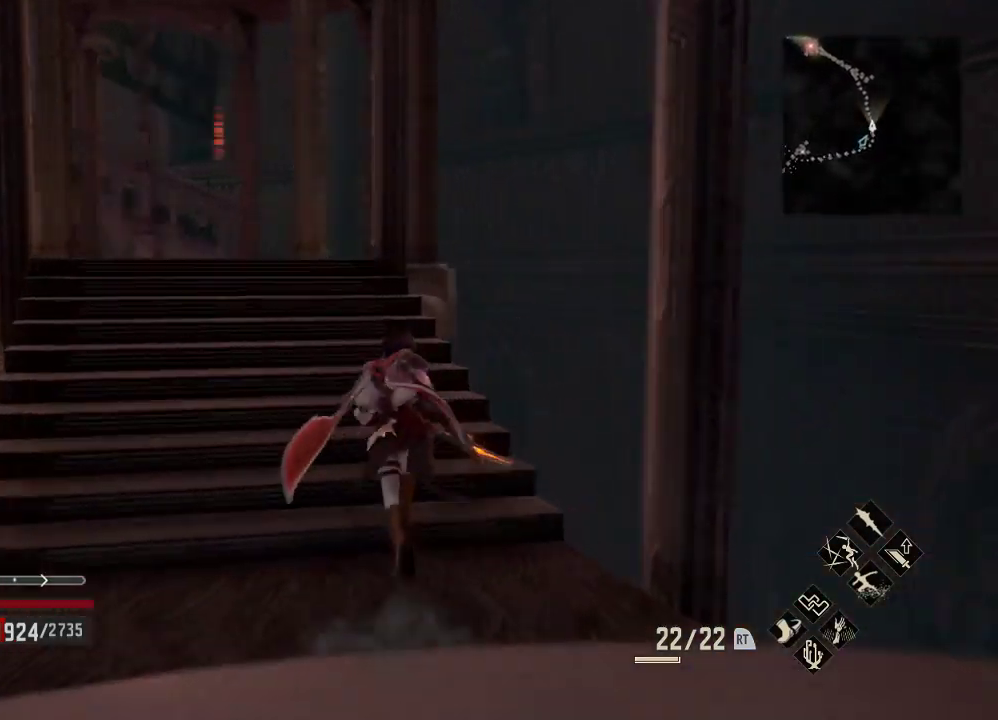
{"buttons": ["R1"], "left_stick": "up", "right_stick": "center", "events": [[267, "right_stick", "left"], [500, "right_stick", "center"]]}
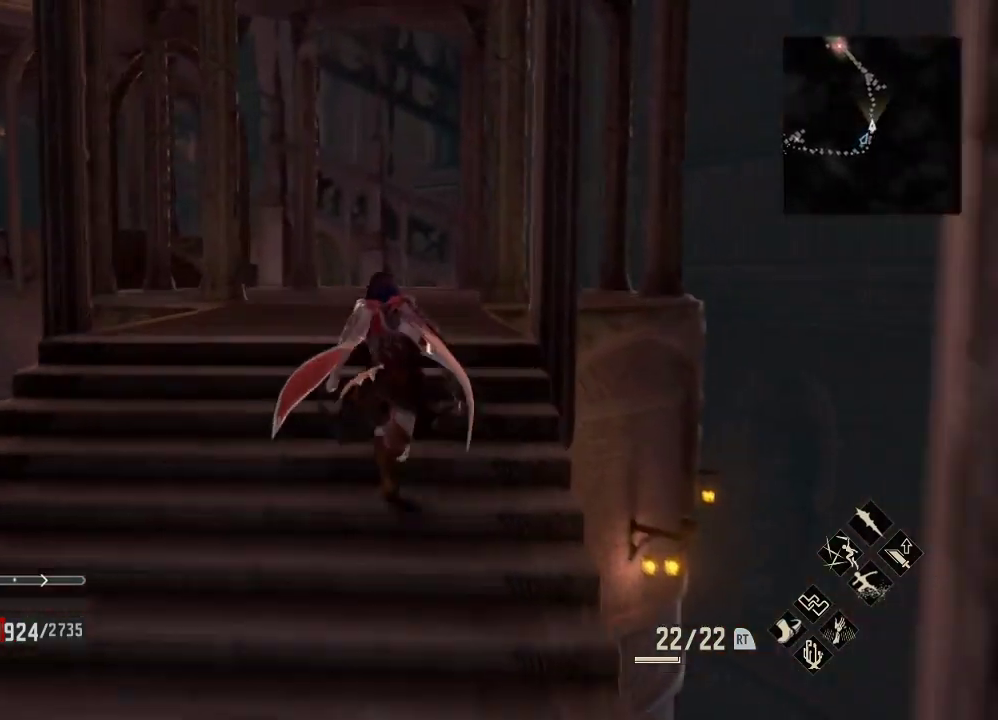
{"buttons": ["R1"], "left_stick": "up", "right_stick": "center", "events": [[133, "right_stick", "down-left"], [200, "right_stick", "center"]]}
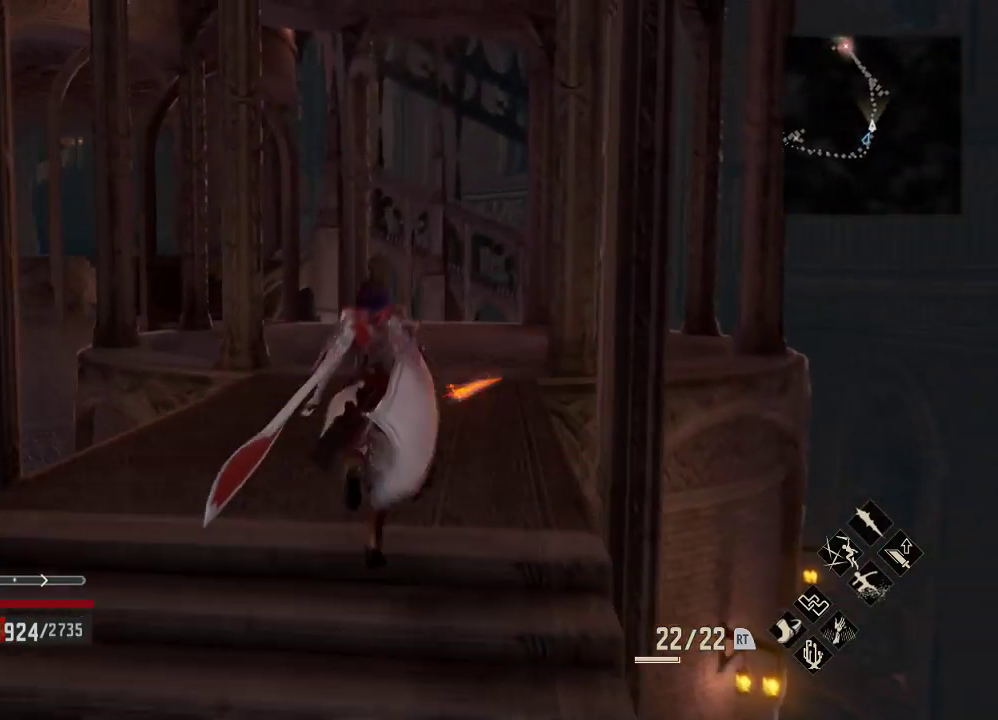
{"buttons": ["R1"], "left_stick": "up", "right_stick": "center", "events": [[200, "right_stick", "down-left"], [267, "right_stick", "left"], [367, "right_stick", "center"]]}
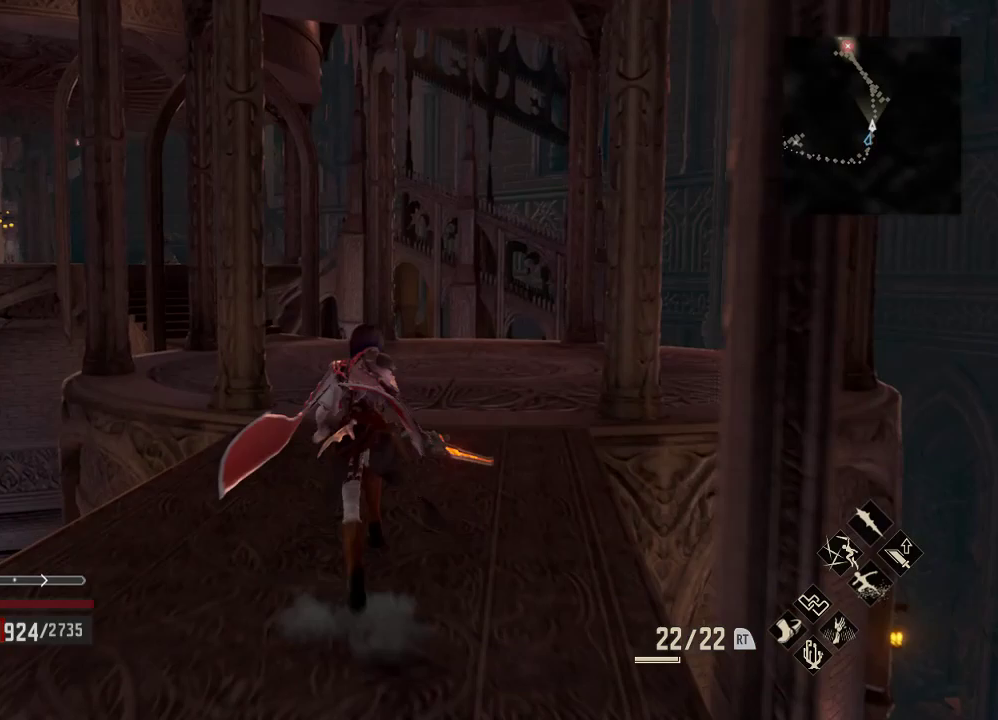
{"buttons": ["R1"], "left_stick": "up", "right_stick": "center", "events": []}
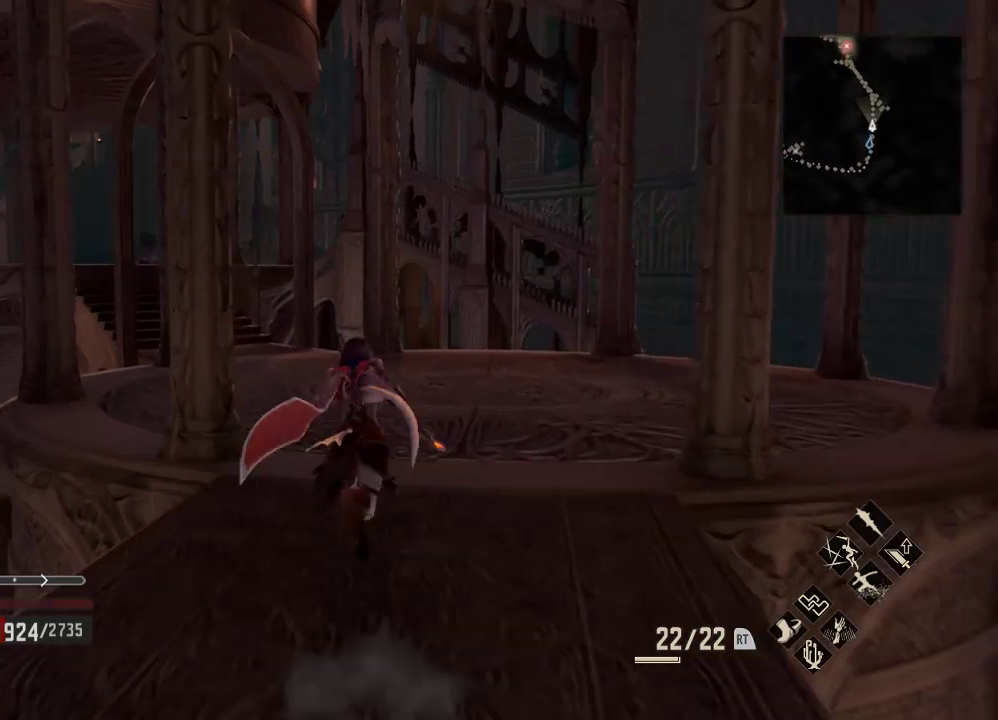
{"buttons": ["R1"], "left_stick": "up", "right_stick": "left", "events": [[33, "right_stick", "left"], [200, "right_stick", "center"], [400, "right_stick", "left"]]}
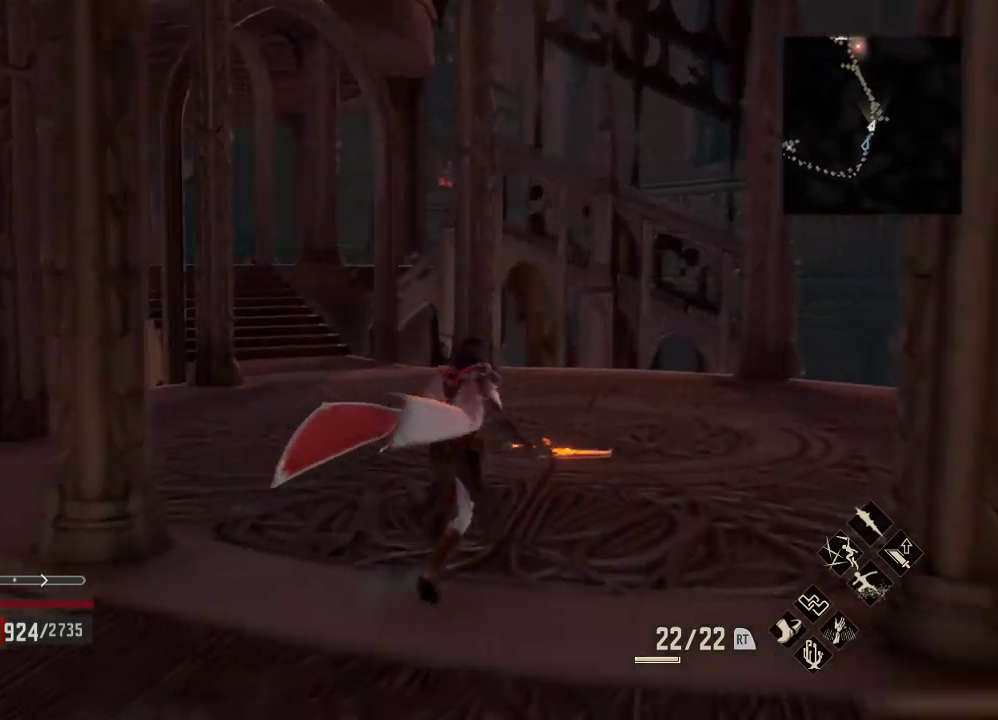
{"buttons": ["R1"], "left_stick": "up", "right_stick": "left", "events": [[133, "right_stick", "center"], [267, "right_stick", "left"], [400, "right_stick", "center"], [467, "right_stick", "left"]]}
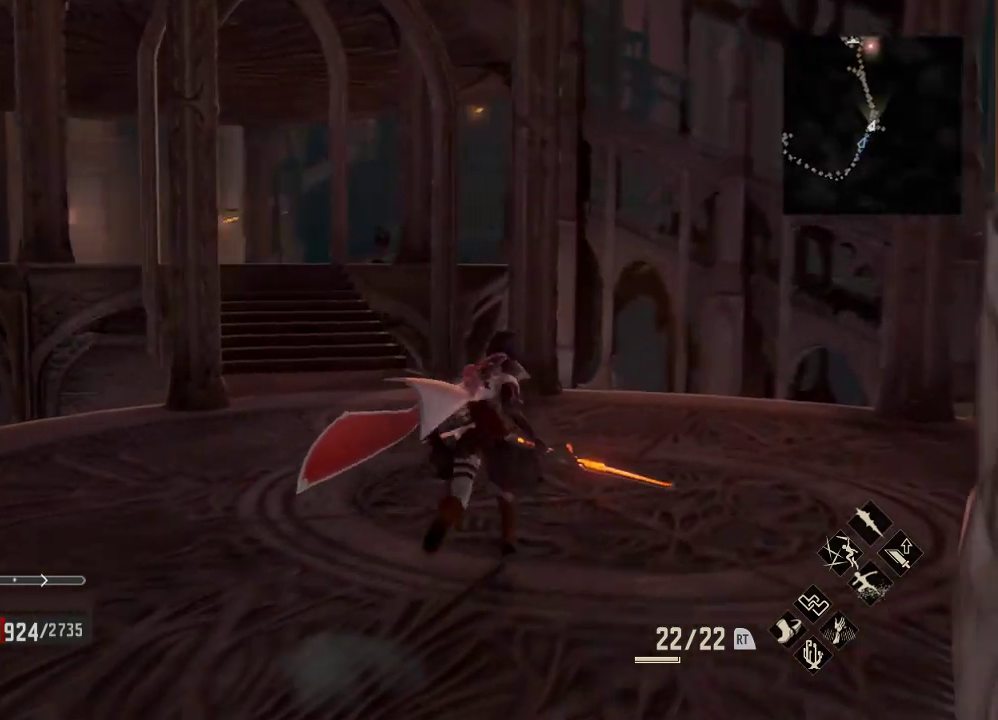
{"buttons": ["R1"], "left_stick": "up", "right_stick": "center", "events": [[200, "right_stick", "center"], [267, "right_stick", "left"], [400, "right_stick", "center"]]}
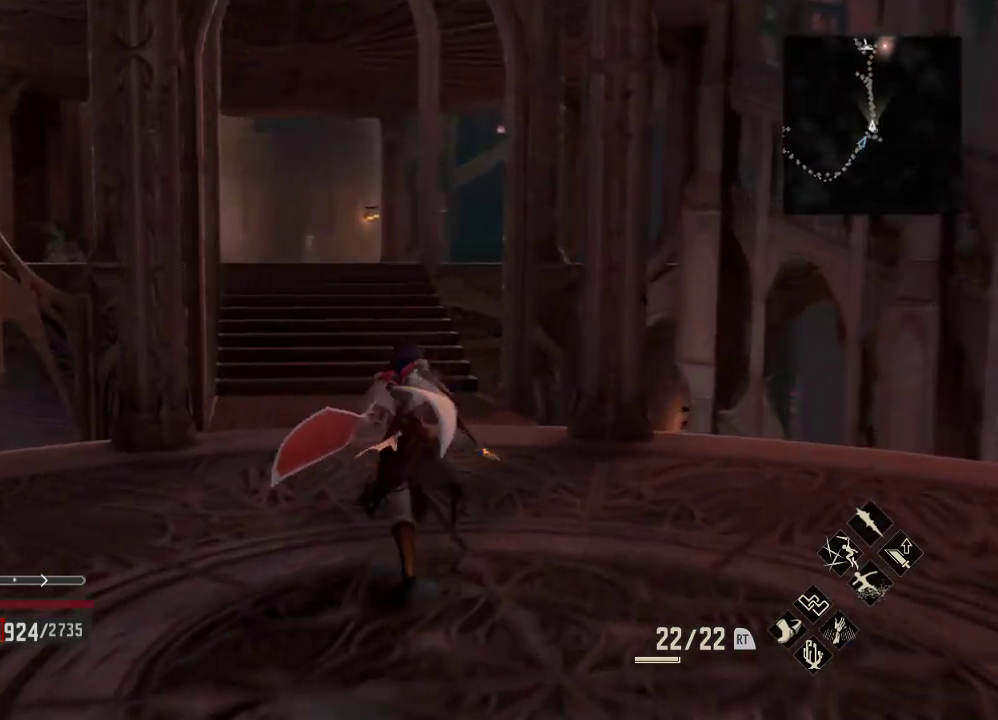
{"buttons": ["R1"], "left_stick": "up", "right_stick": "center", "events": [[133, "right_stick", "left"], [200, "right_stick", "center"], [300, "right_stick", "down-left"], [367, "right_stick", "center"]]}
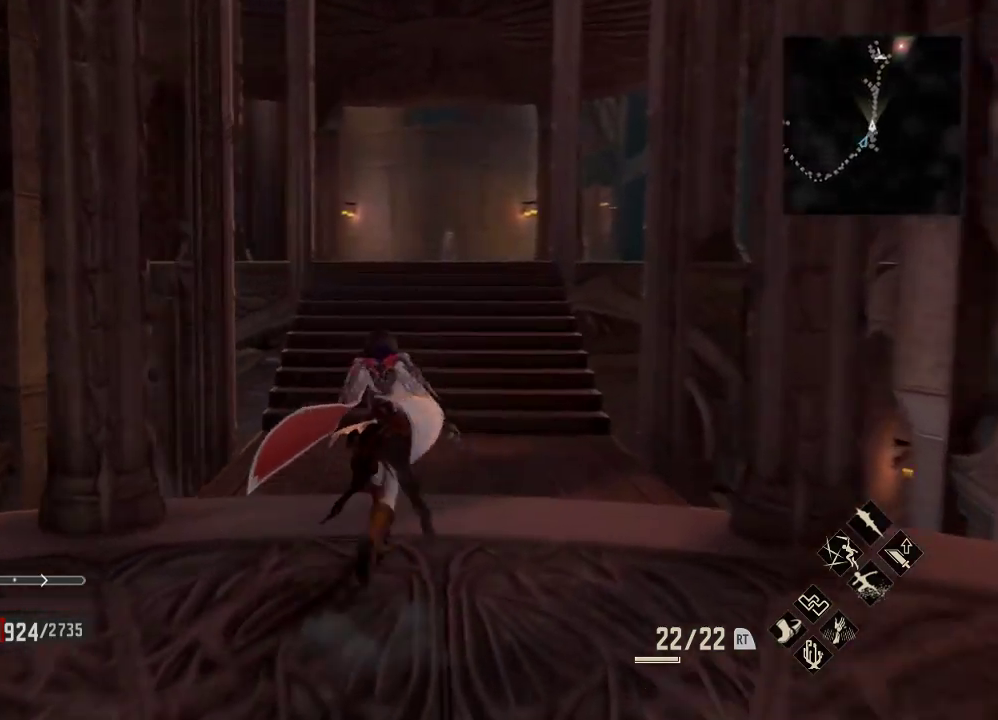
{"buttons": ["R1"], "left_stick": "up", "right_stick": "center", "events": [[33, "right_stick", "down-left"], [133, "right_stick", "center"]]}
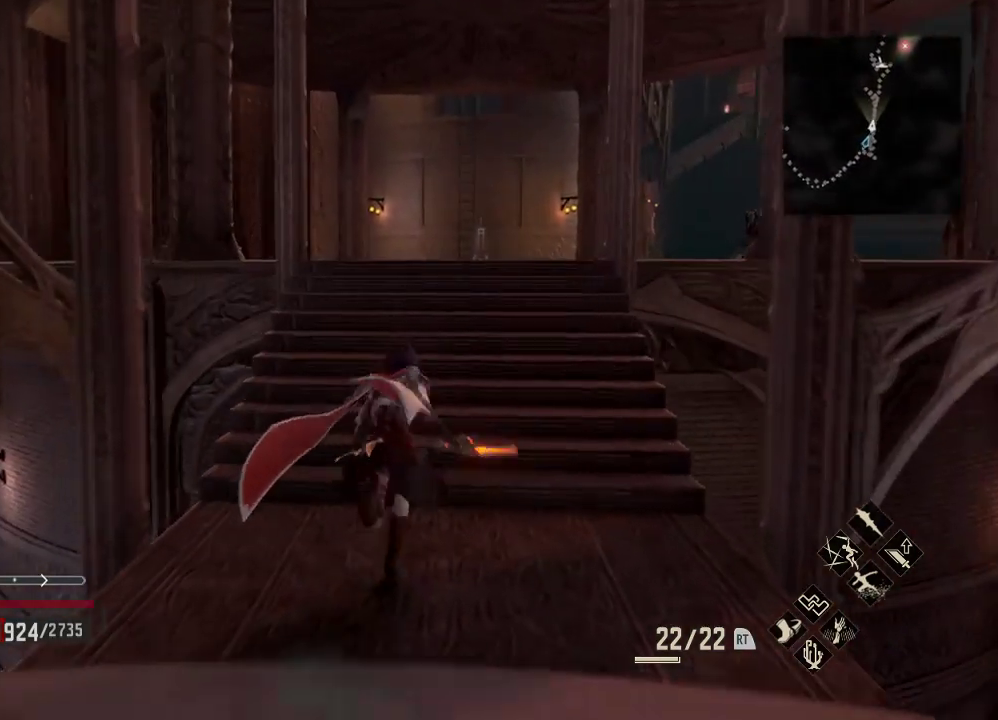
{"buttons": ["R1"], "left_stick": "up", "right_stick": "down", "events": [[233, "right_stick", "down"]]}
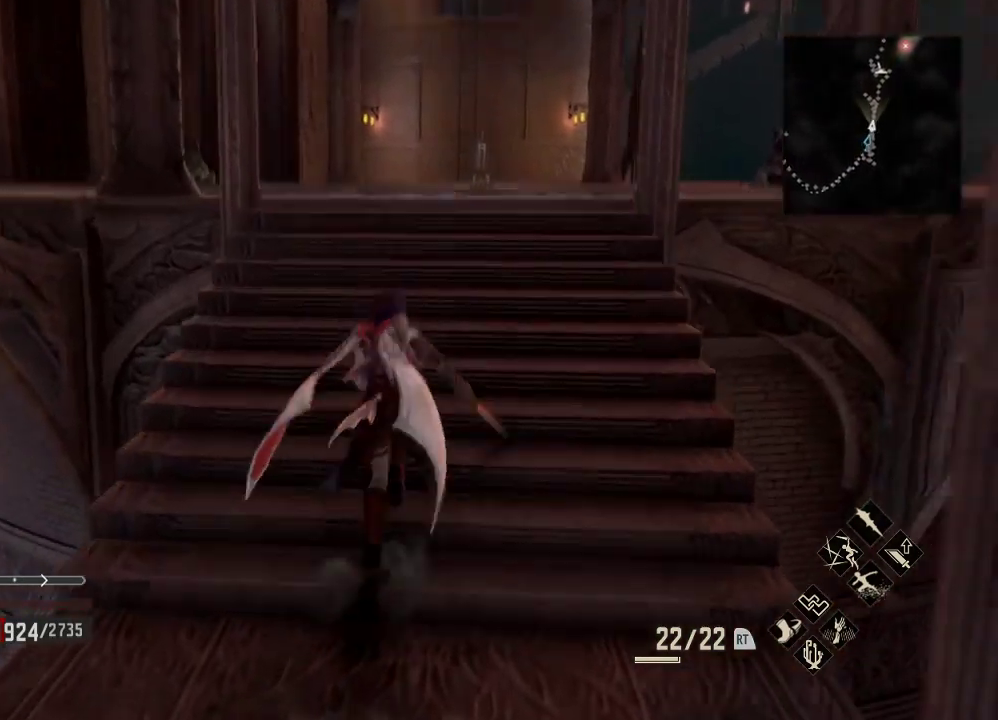
{"buttons": [], "left_stick": "up", "right_stick": "center", "events": [[67, "right_stick", "center"], [267, "R1", "up"]]}
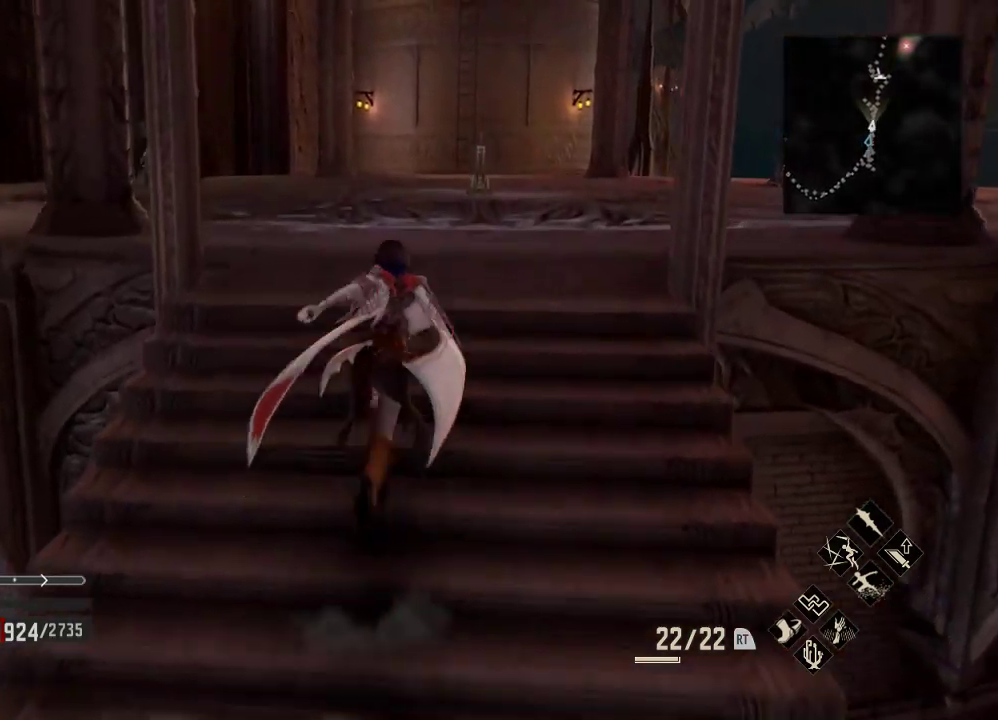
{"buttons": [], "left_stick": "up", "right_stick": "center", "events": []}
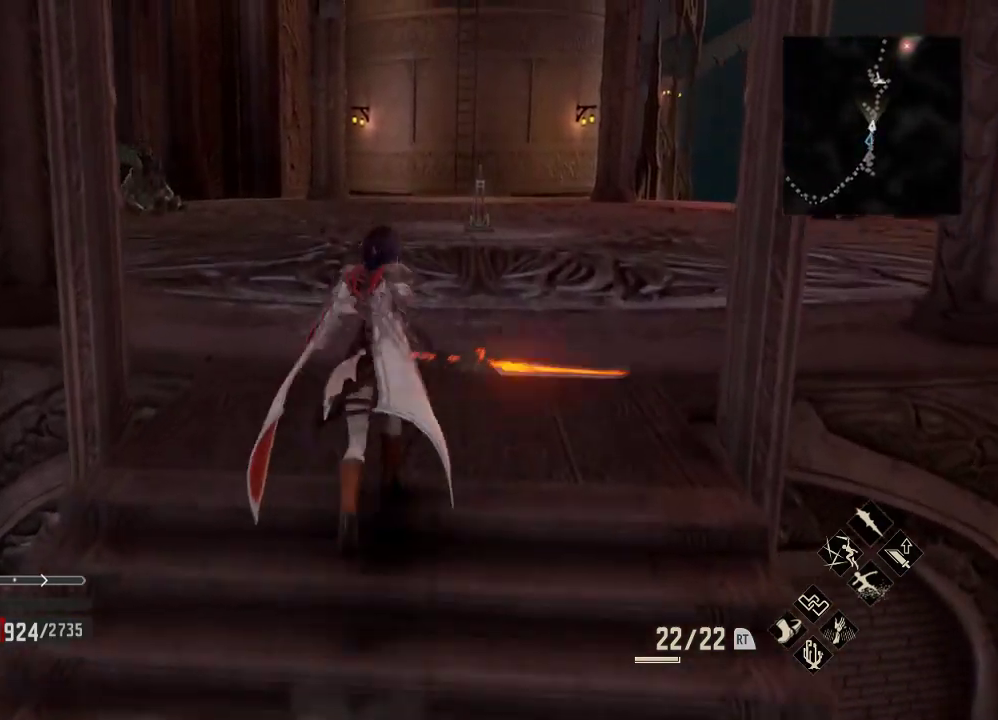
{"buttons": [], "left_stick": "up-right", "right_stick": "down-left", "events": [[33, "left_stick", "center"], [300, "left_stick", "up-right"], [333, "right_stick", "down"], [500, "right_stick", "down-left"]]}
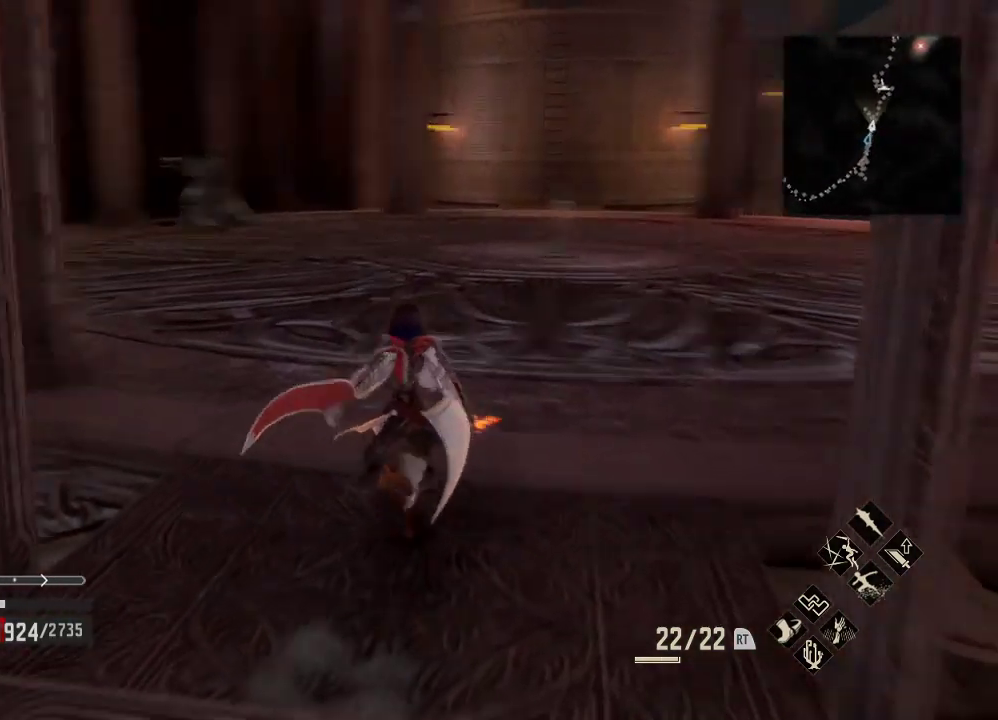
{"buttons": [], "left_stick": "up-right", "right_stick": "center", "events": [[200, "right_stick", "left"], [400, "right_stick", "center"]]}
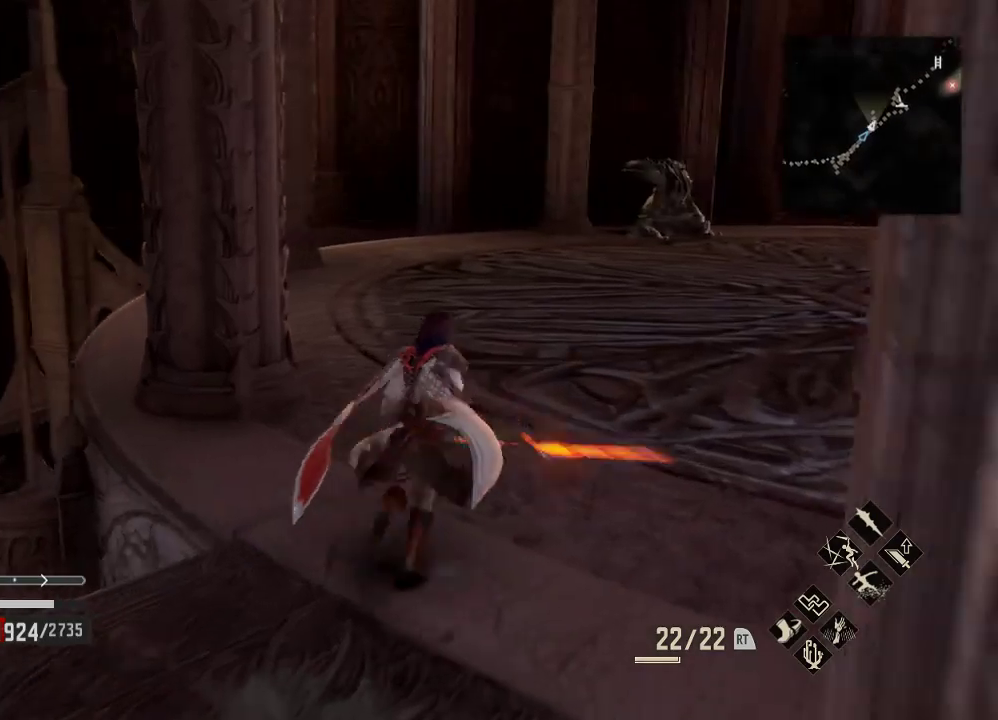
{"buttons": ["R1"], "left_stick": "up", "right_stick": "center", "events": [[333, "R1", "down"], [400, "left_stick", "up"]]}
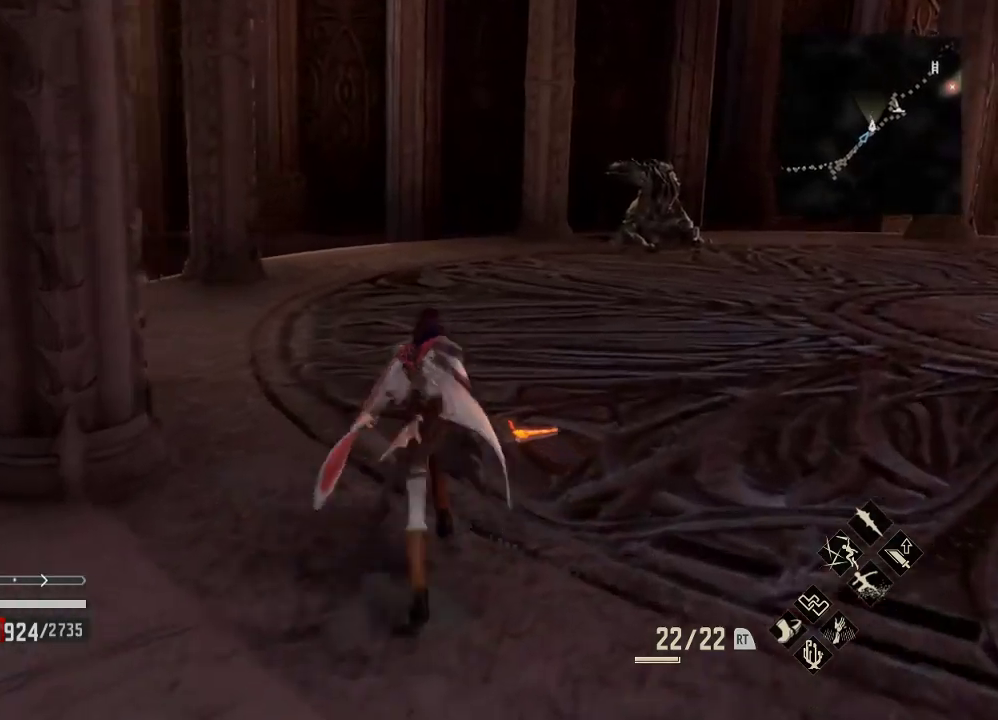
{"buttons": ["R1"], "left_stick": "up", "right_stick": "center", "events": [[67, "right_stick", "right"], [300, "right_stick", "center"]]}
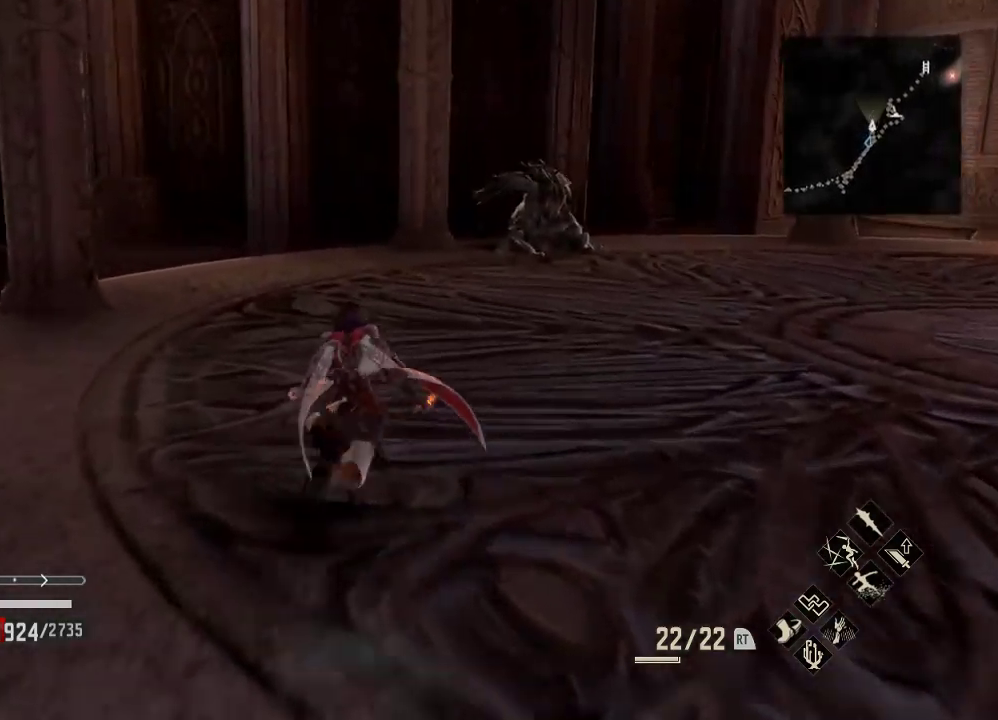
{"buttons": ["R2"], "left_stick": "up", "right_stick": "center", "events": [[333, "right_stick", "right"], [400, "right_stick", "center"], [433, "R1", "up"], [467, "R2", "down"]]}
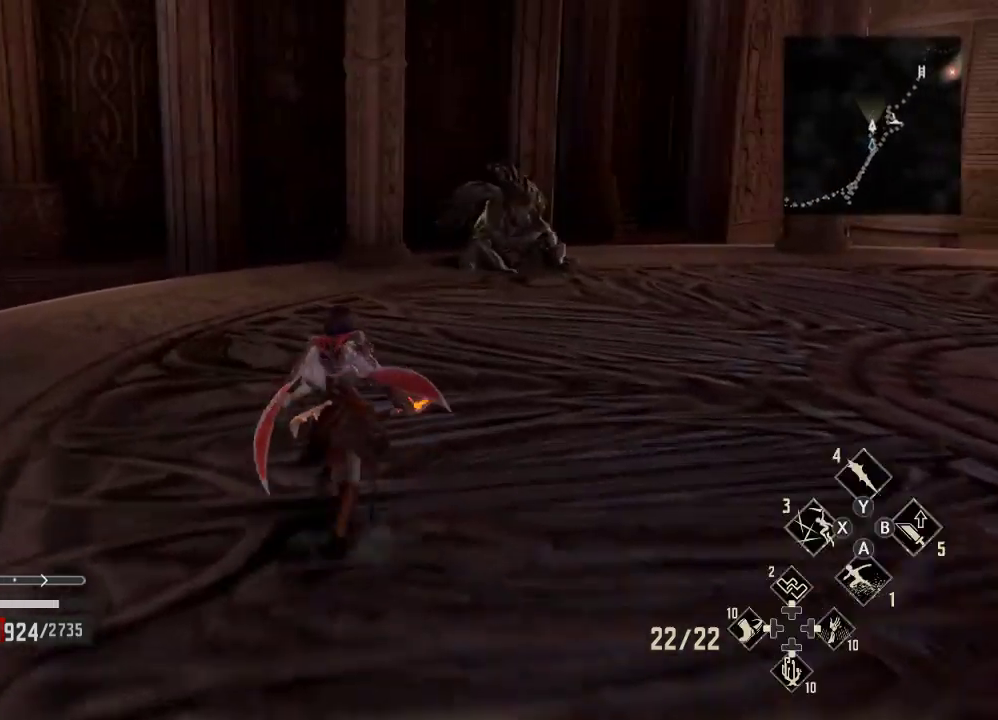
{"buttons": [], "left_stick": "up-left", "right_stick": "right", "events": [[100, "B", "down"], [100, "left_stick", "up-left"], [200, "B", "up"], [300, "R2", "up"], [400, "right_stick", "right"]]}
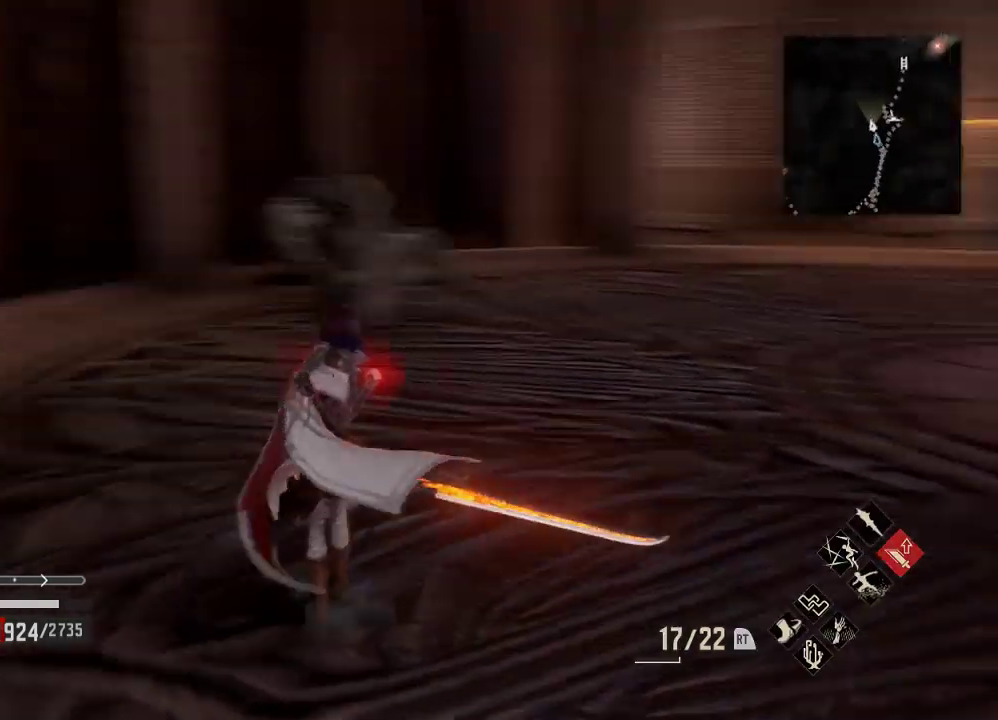
{"buttons": [], "left_stick": "down-left", "right_stick": "center", "events": [[133, "left_stick", "left"], [300, "left_stick", "down-left"], [400, "right_stick", "center"]]}
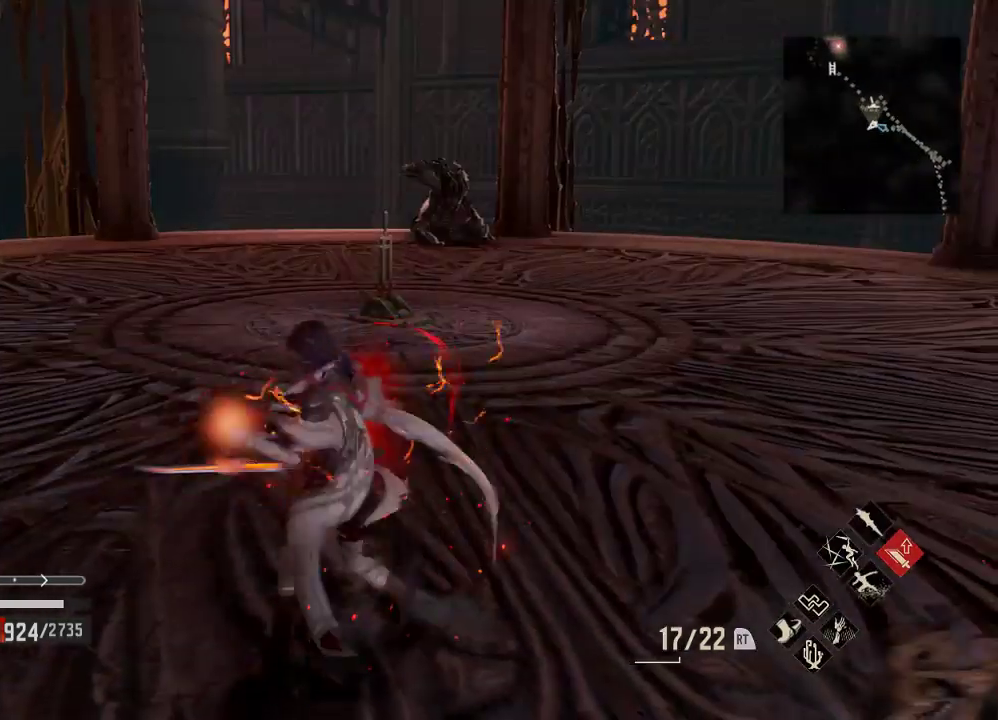
{"buttons": ["R3"], "left_stick": "left", "right_stick": "center", "events": [[233, "right_stick", "left"], [433, "right_stick", "center"], [467, "R3", "down"], [467, "left_stick", "left"]]}
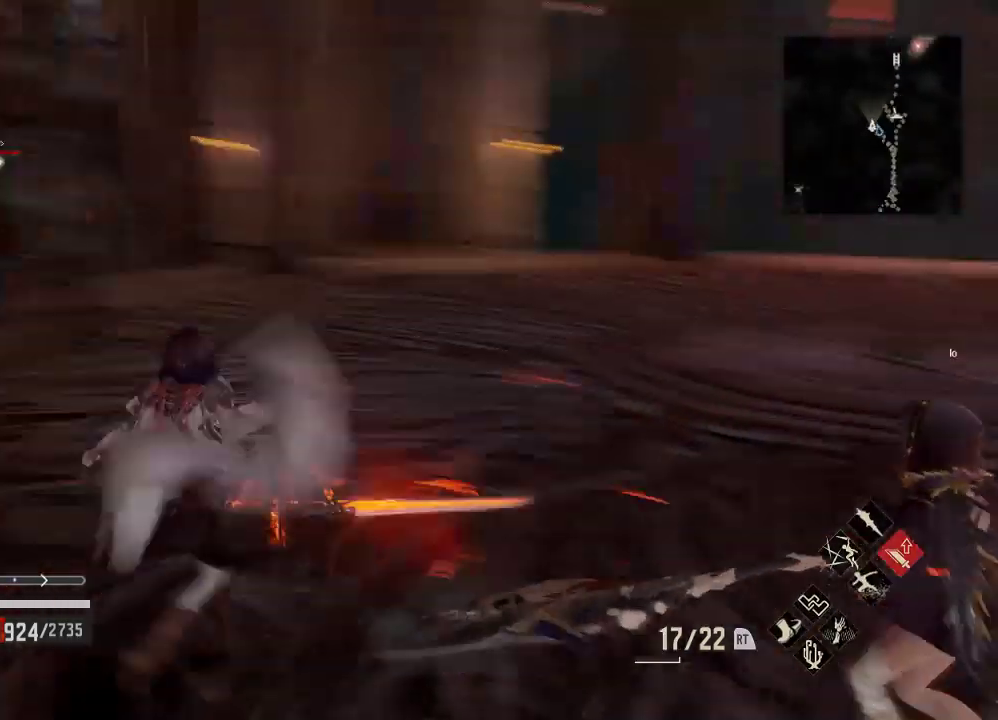
{"buttons": [], "left_stick": "up-left", "right_stick": "center", "events": [[100, "R1", "down"], [100, "R3", "up"], [100, "left_stick", "up-left"], [200, "R1", "up"], [233, "right_stick", "right"], [500, "right_stick", "center"]]}
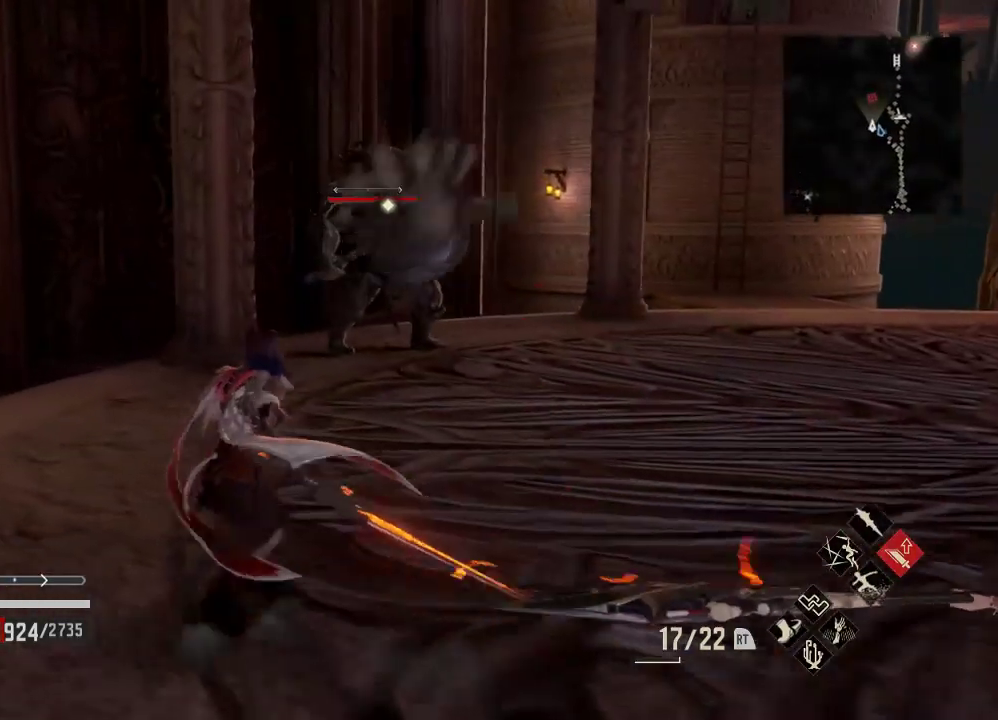
{"buttons": [], "left_stick": "up-right", "right_stick": "center", "events": [[267, "left_stick", "up-right"]]}
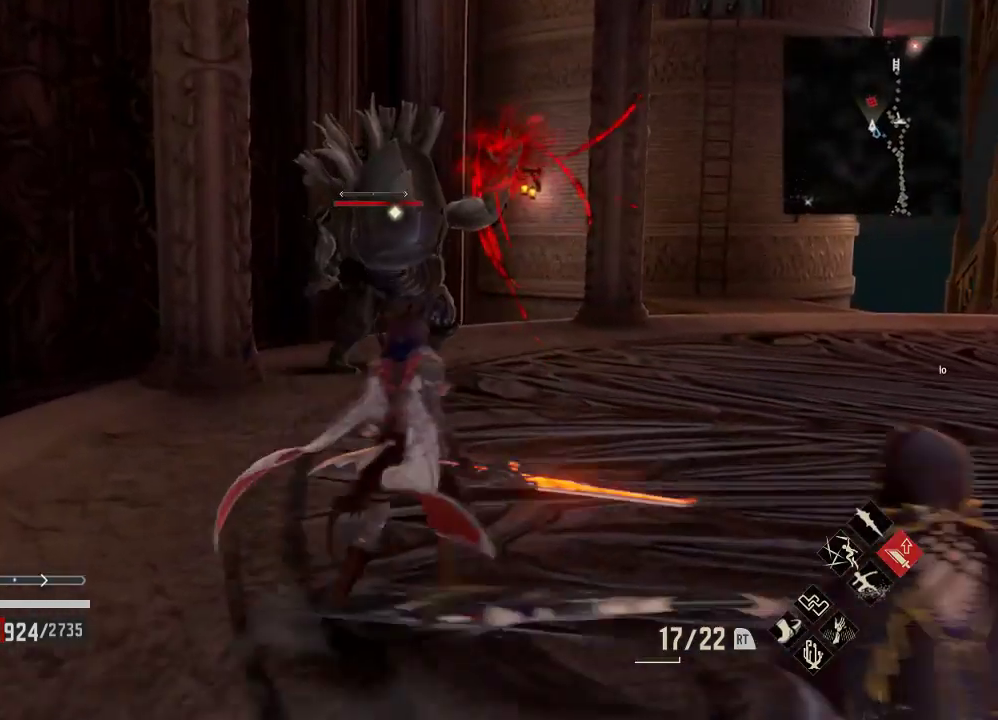
{"buttons": [], "left_stick": "up-left", "right_stick": "center", "events": [[33, "left_stick", "up"], [233, "left_stick", "up-left"]]}
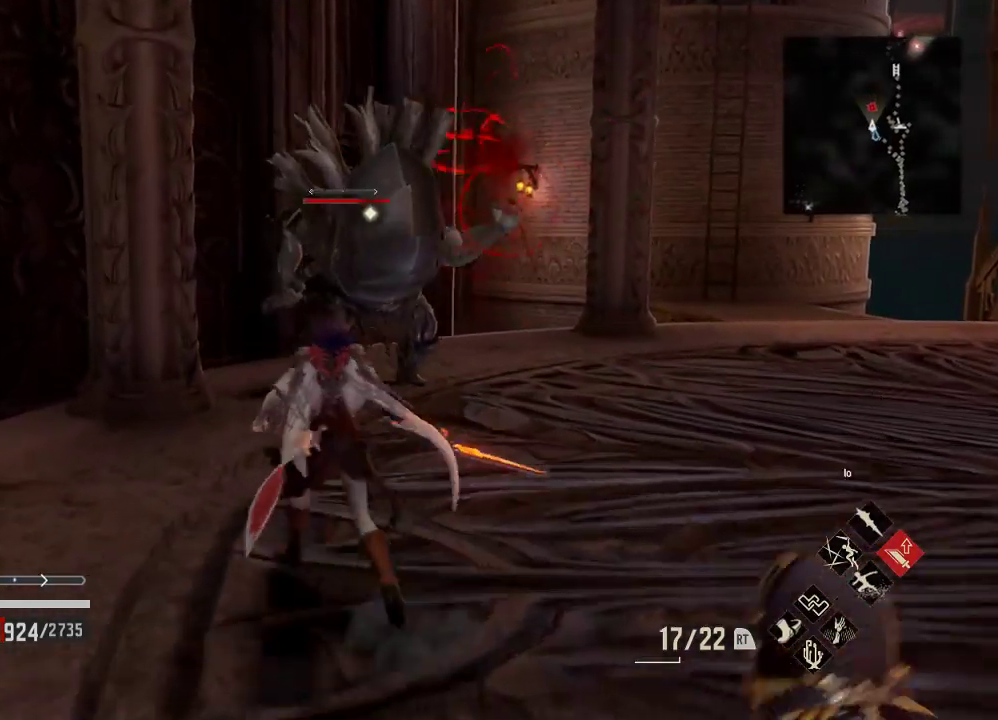
{"buttons": [], "left_stick": "up", "right_stick": "center", "events": [[133, "A", "down"], [167, "left_stick", "up"], [433, "A", "up"]]}
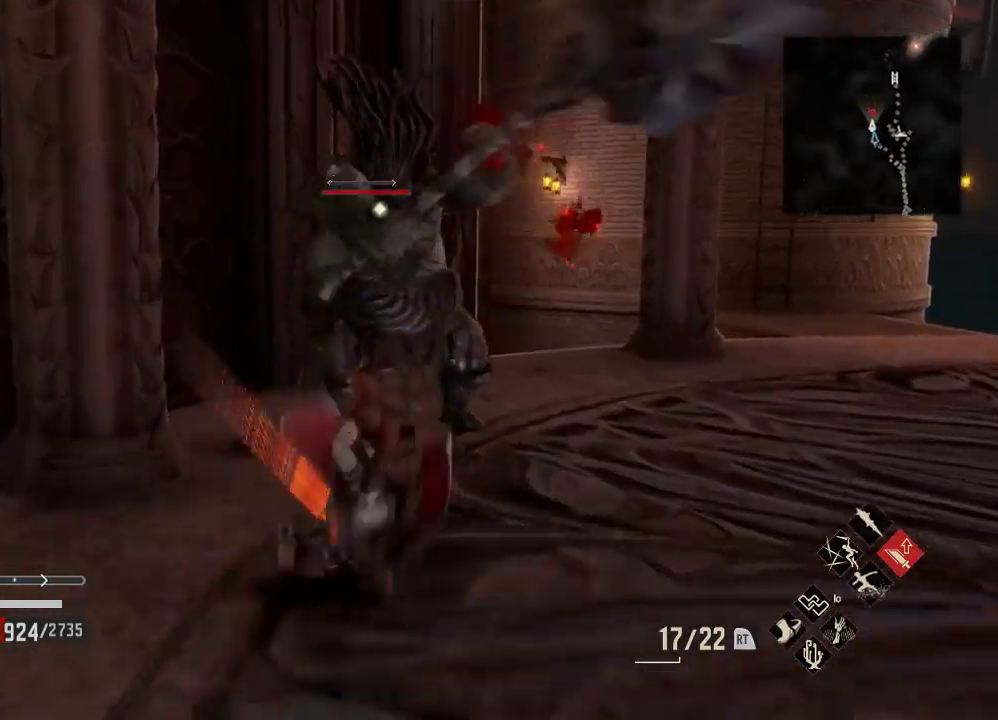
{"buttons": ["X"], "left_stick": "up-left", "right_stick": "center", "events": [[33, "left_stick", "up-left"], [500, "X", "down"]]}
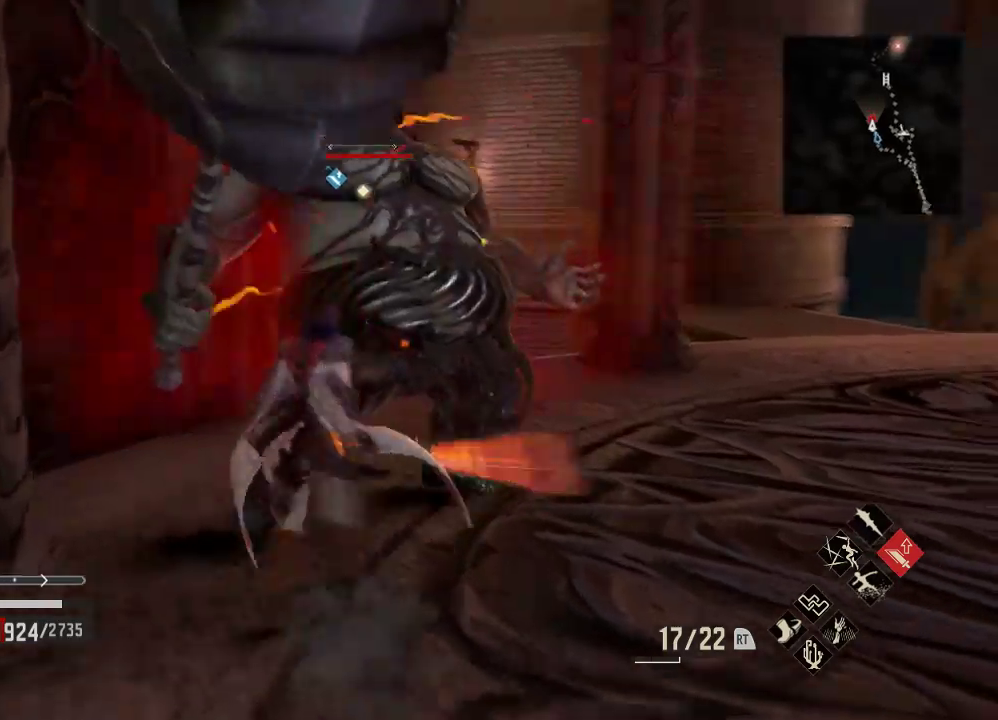
{"buttons": ["X"], "left_stick": "up-left", "right_stick": "center", "events": [[167, "X", "up"], [400, "X", "down"]]}
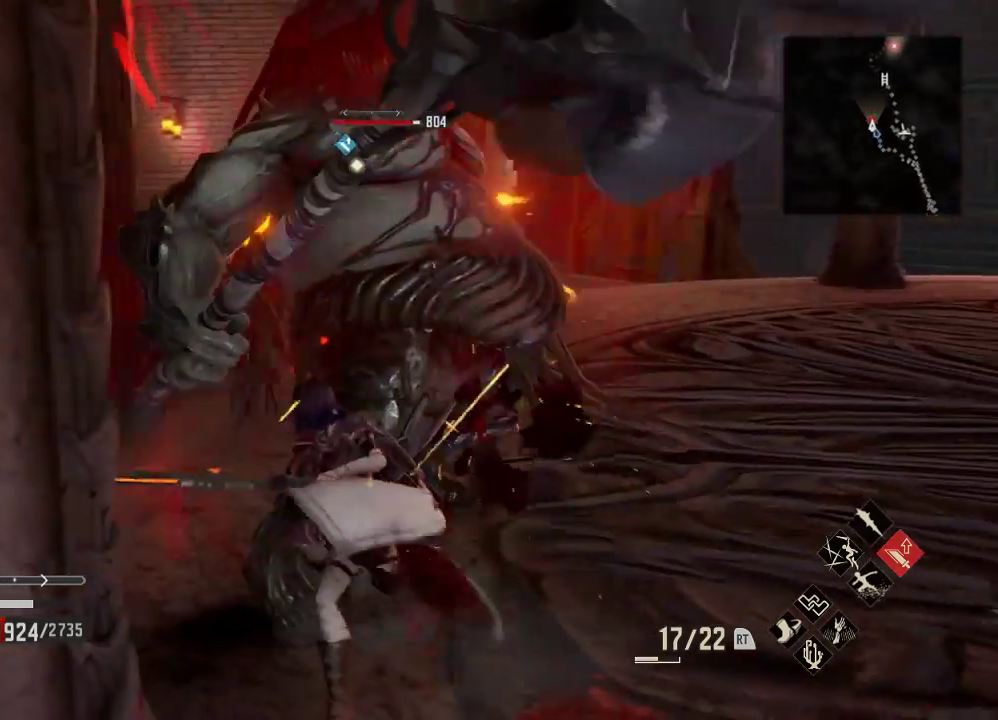
{"buttons": ["X"], "left_stick": "up-left", "right_stick": "center", "events": [[33, "X", "up"], [500, "X", "down"]]}